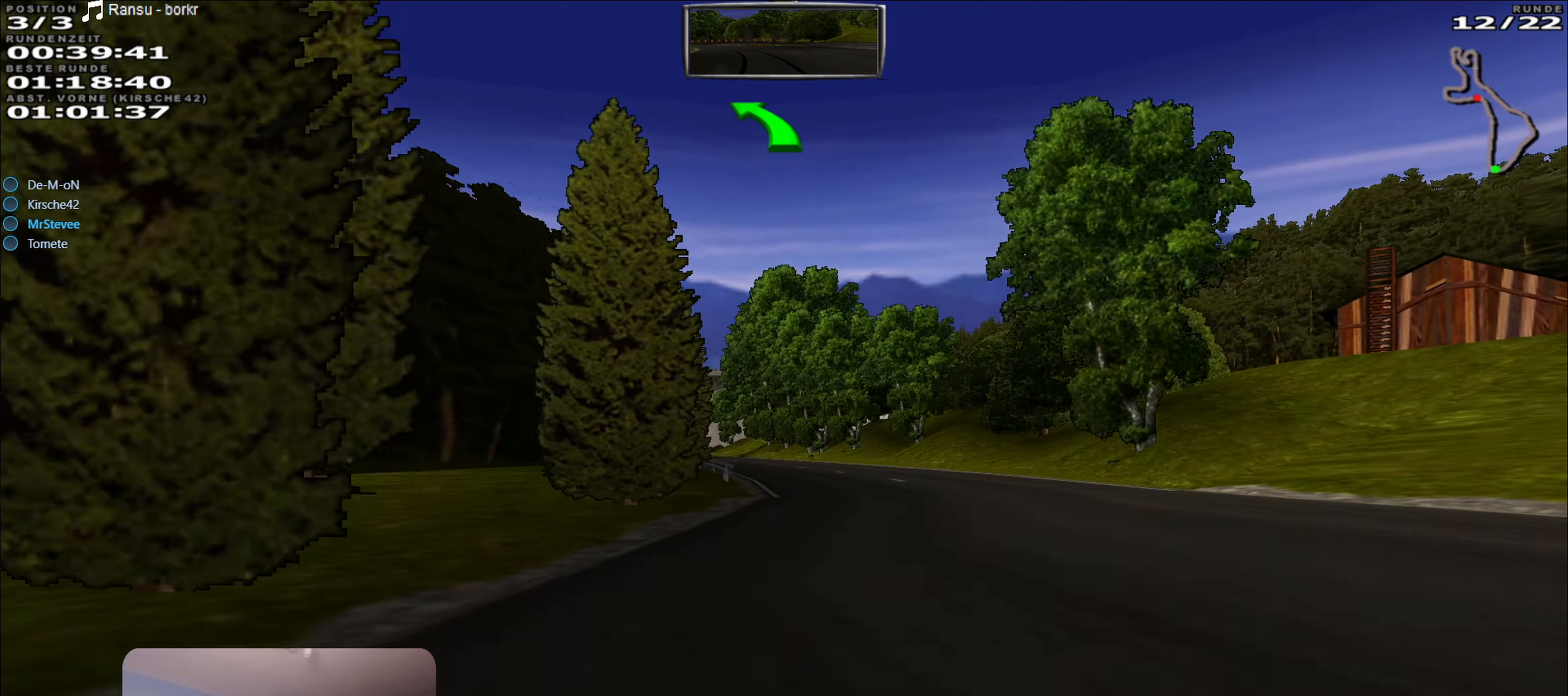
Gameplay with a controller (Xbox layout); each line is a JSON object with the inputs held at the frame after it. "events" lists button and stick changes between this image and that frame as [ms after this image, input, new state], when the widget could be followed in between. Not read: L3 R3.
{"buttons": ["R2"], "left_stick": "center", "right_stick": "center", "events": [[200, "left_stick", "left"], [350, "left_stick", "center"]]}
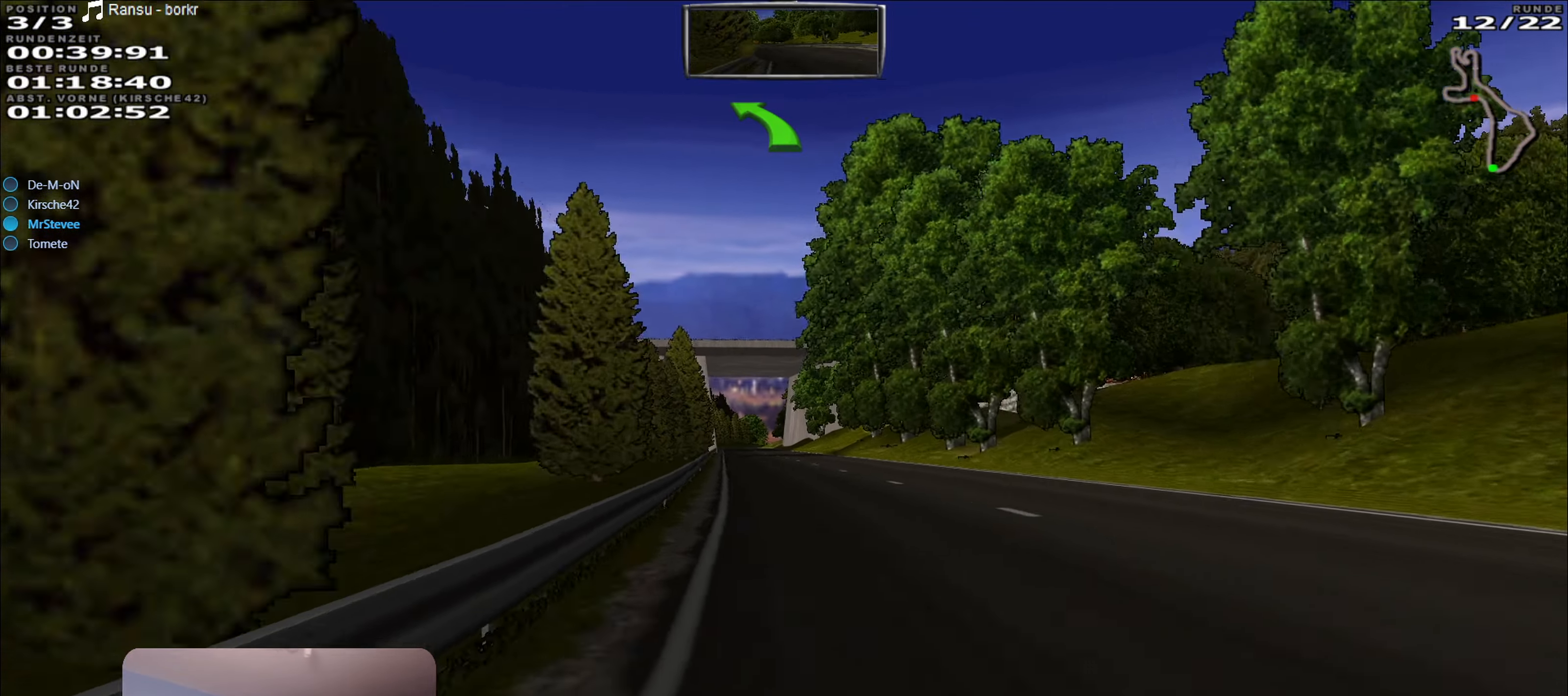
{"buttons": ["R2"], "left_stick": "left", "right_stick": "center", "events": [[484, "left_stick", "left"]]}
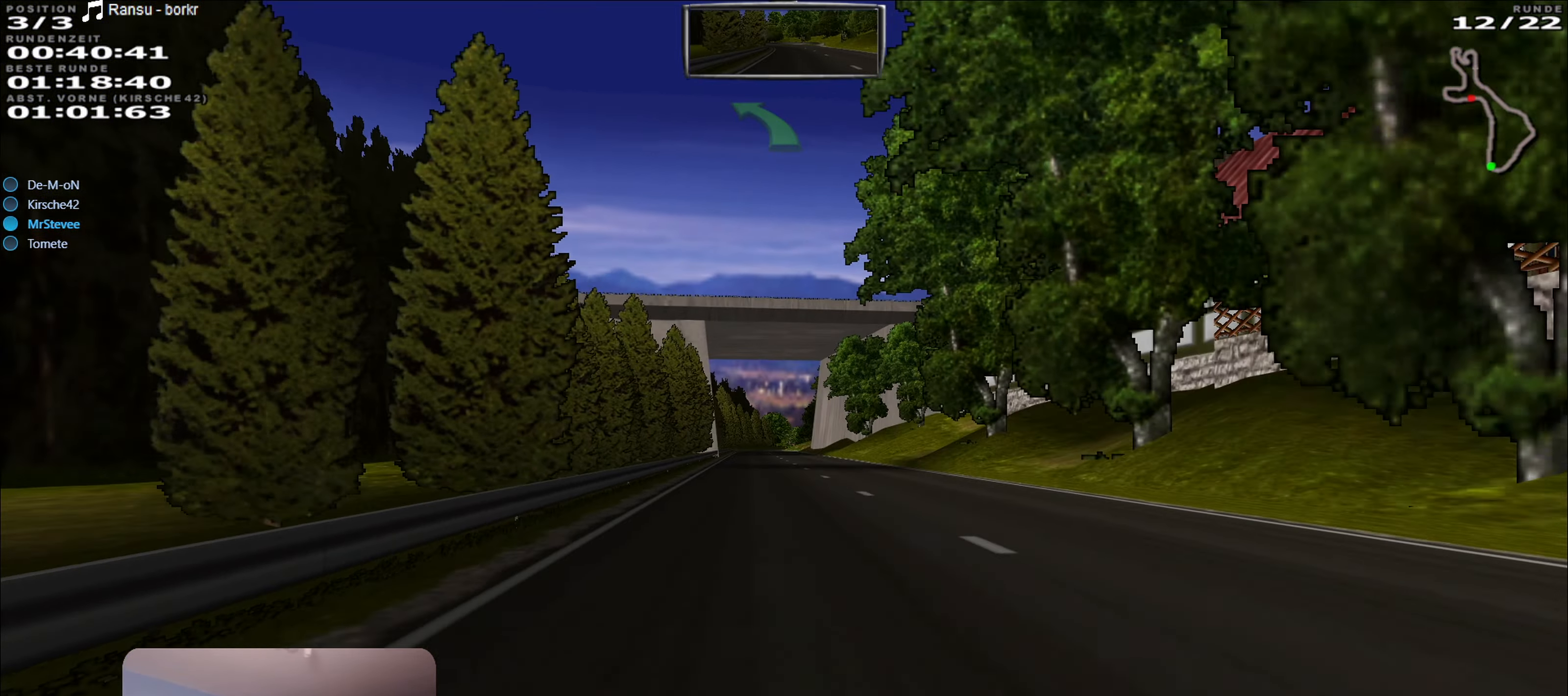
{"buttons": ["R2"], "left_stick": "center", "right_stick": "center", "events": [[67, "left_stick", "center"]]}
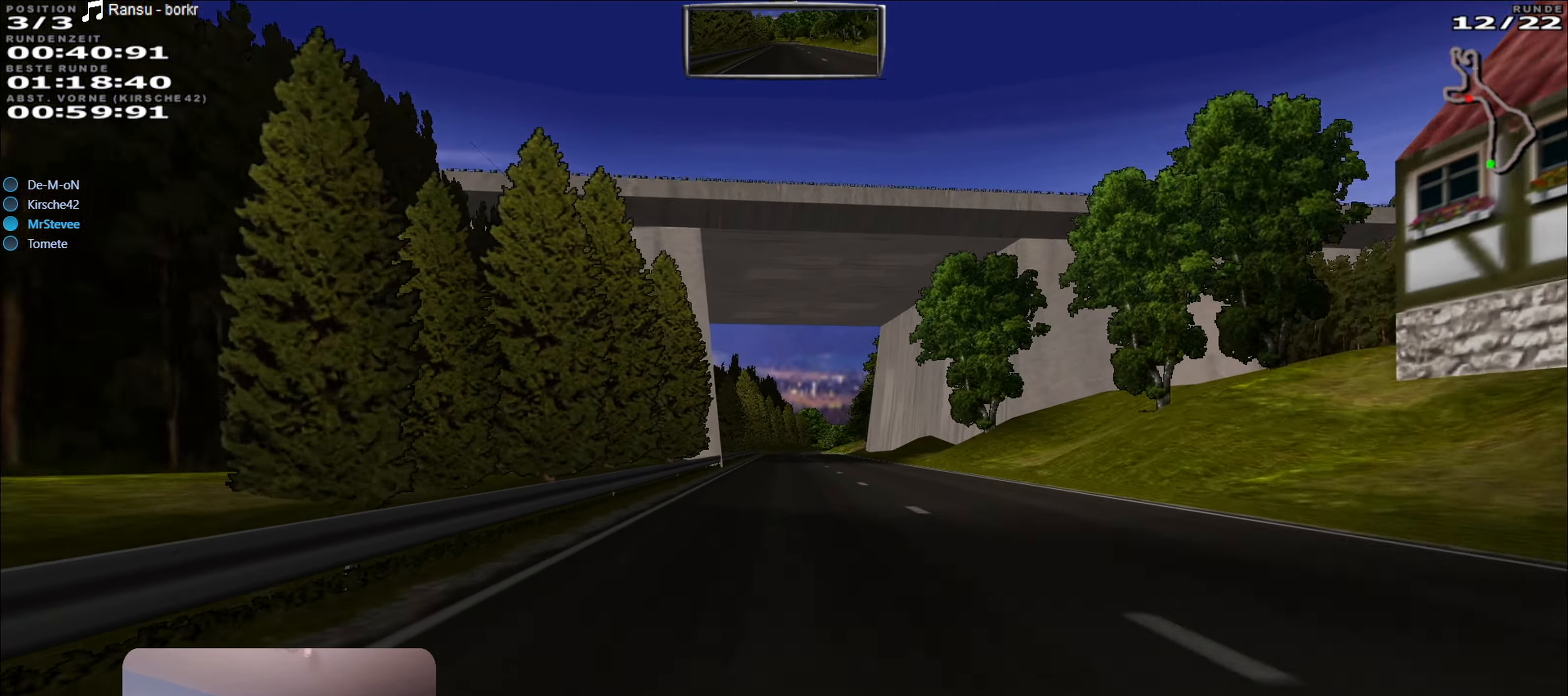
{"buttons": ["R2"], "left_stick": "center", "right_stick": "center", "events": []}
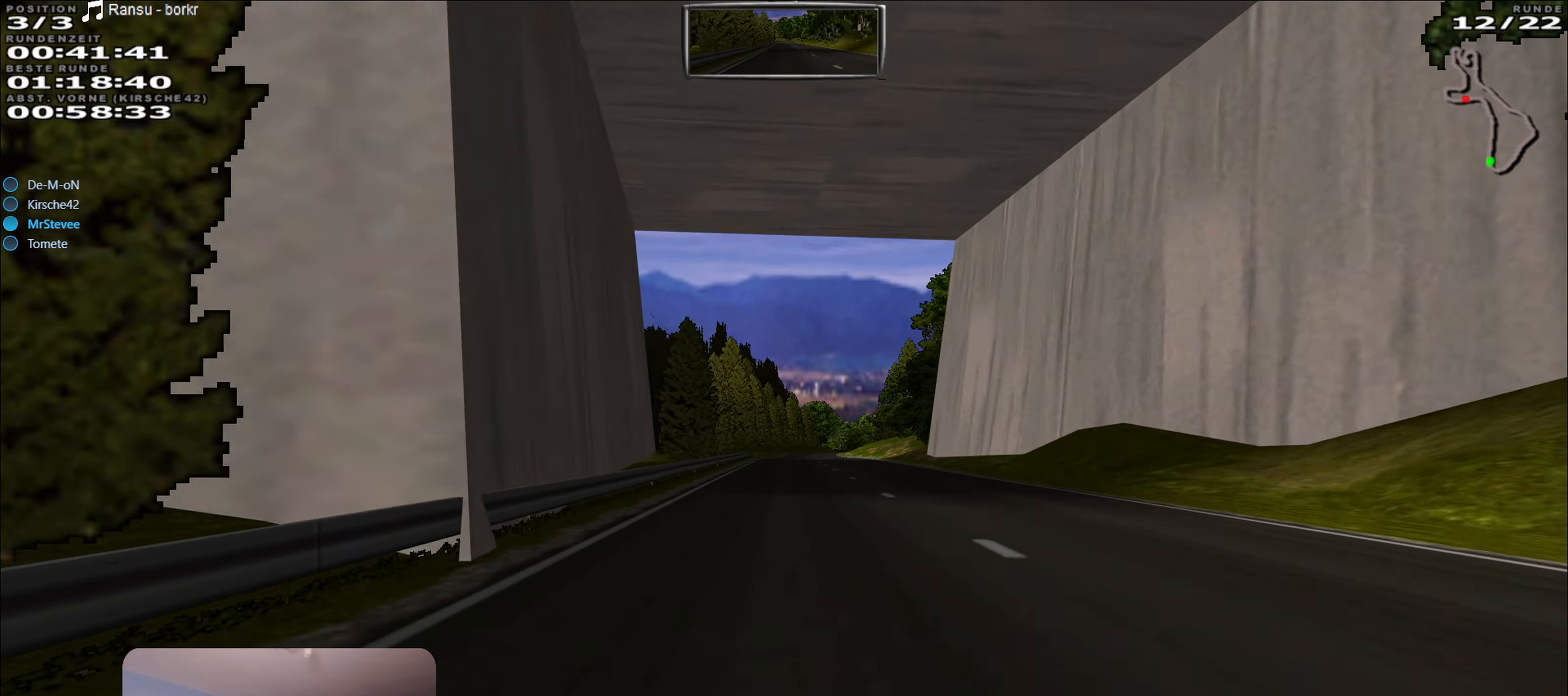
{"buttons": ["R2"], "left_stick": "center", "right_stick": "center", "events": []}
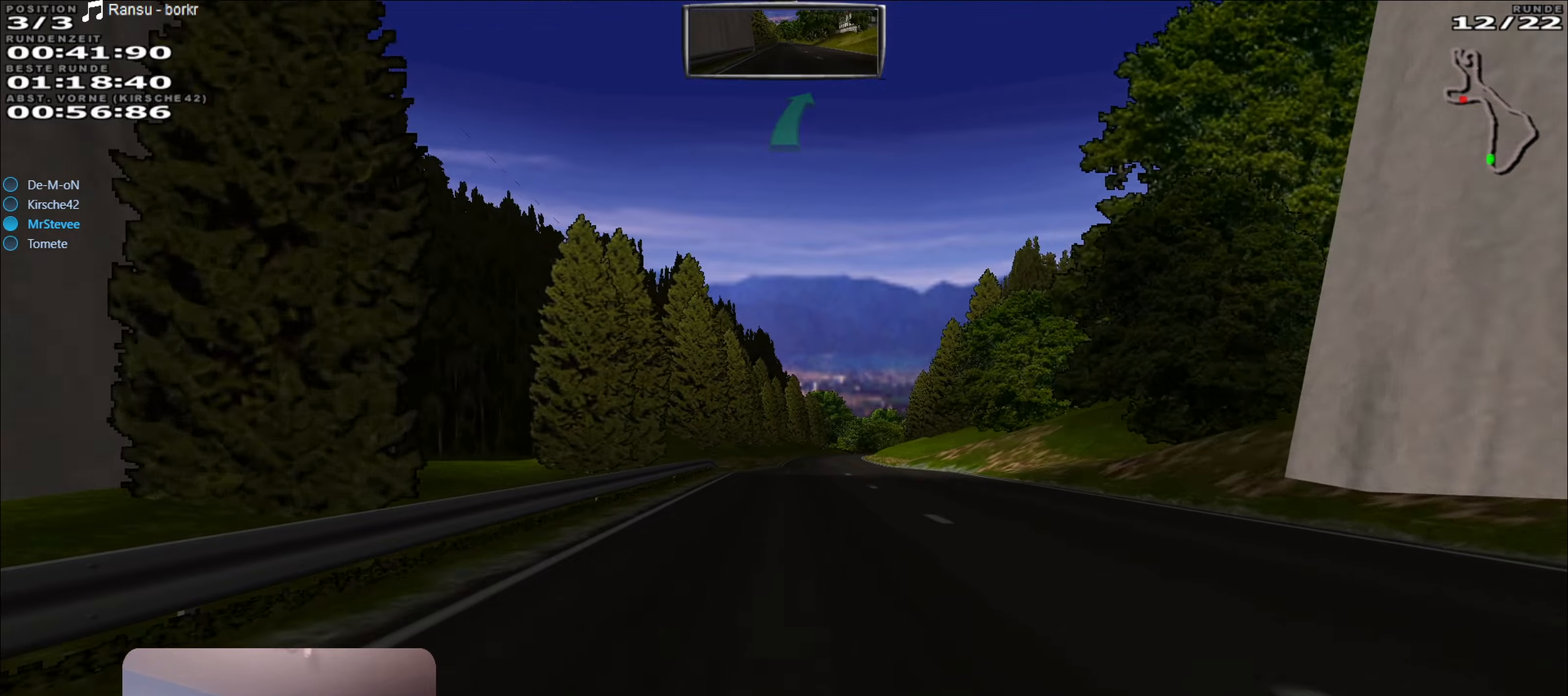
{"buttons": ["R2"], "left_stick": "center", "right_stick": "center", "events": [[250, "left_stick", "right"], [400, "left_stick", "center"]]}
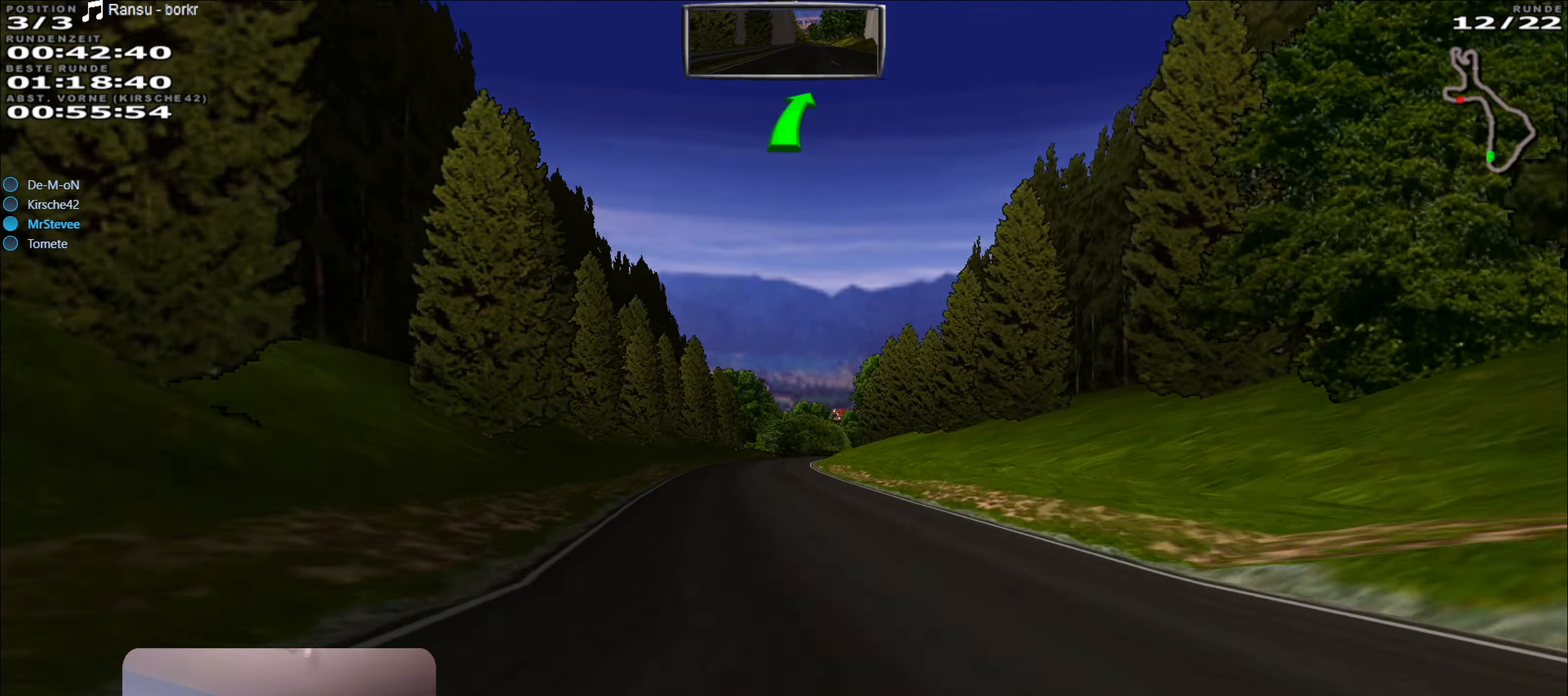
{"buttons": ["L2"], "left_stick": "right", "right_stick": "center", "events": [[466, "L2", "down"], [500, "R2", "up"], [500, "left_stick", "right"]]}
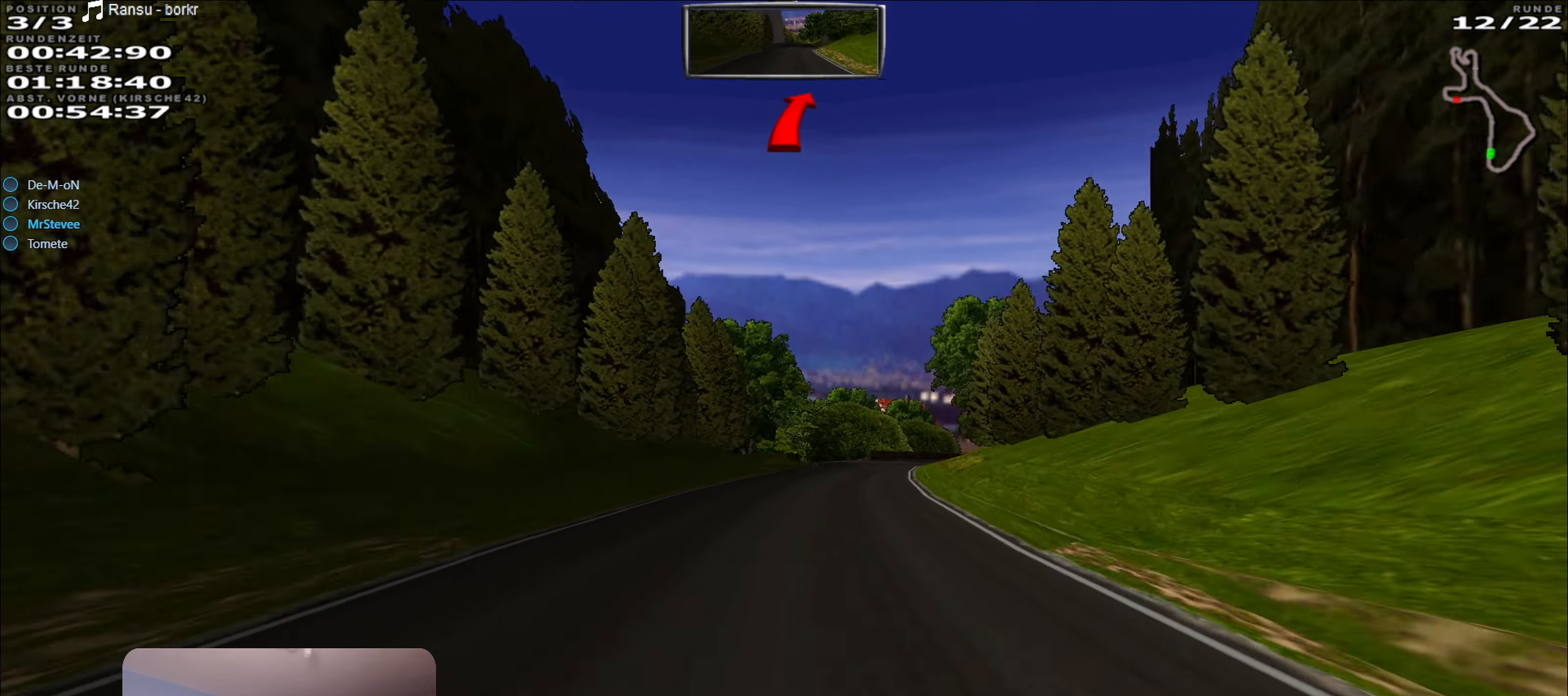
{"buttons": ["R2"], "left_stick": "right", "right_stick": "center", "events": [[166, "L2", "up"], [166, "left_stick", "center"], [366, "R2", "down"], [416, "left_stick", "right"]]}
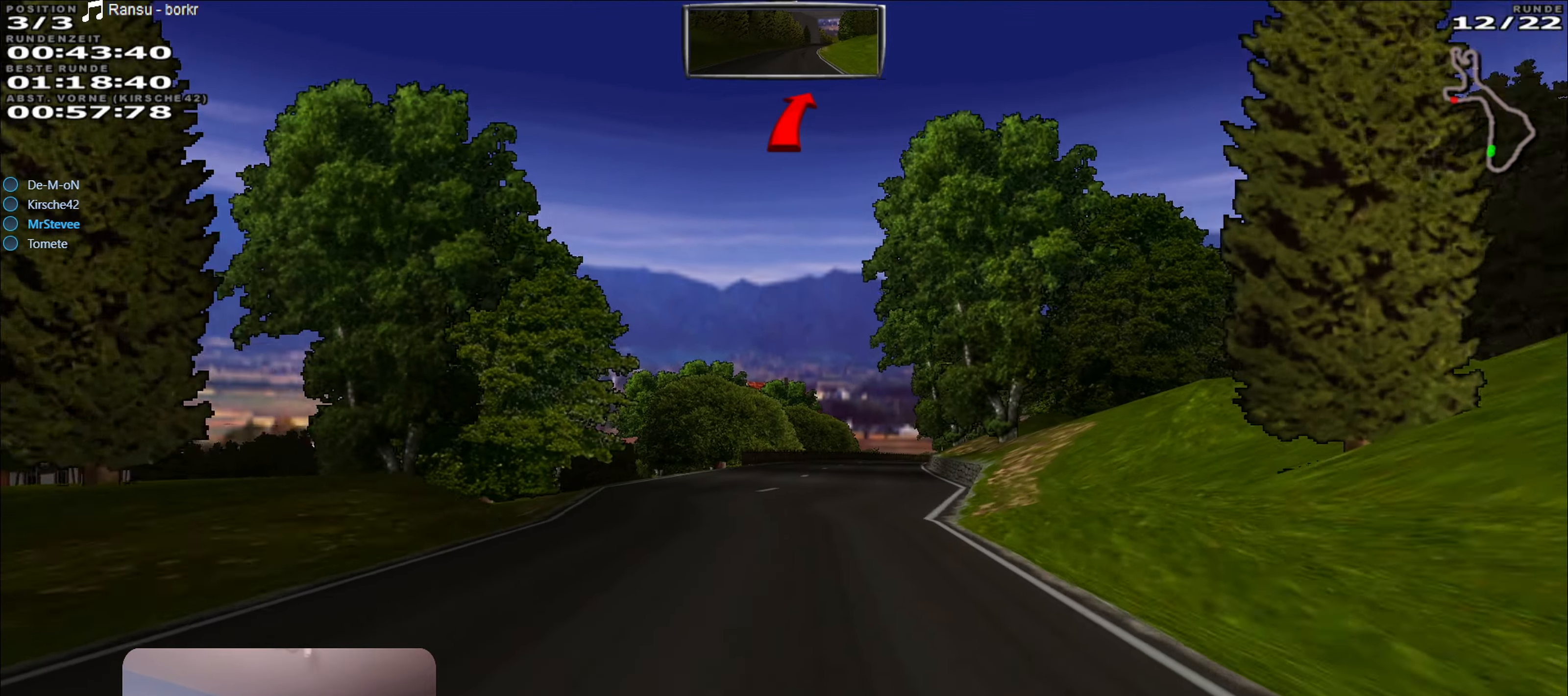
{"buttons": ["R2"], "left_stick": "right", "right_stick": "center", "events": [[66, "left_stick", "center"], [466, "left_stick", "right"]]}
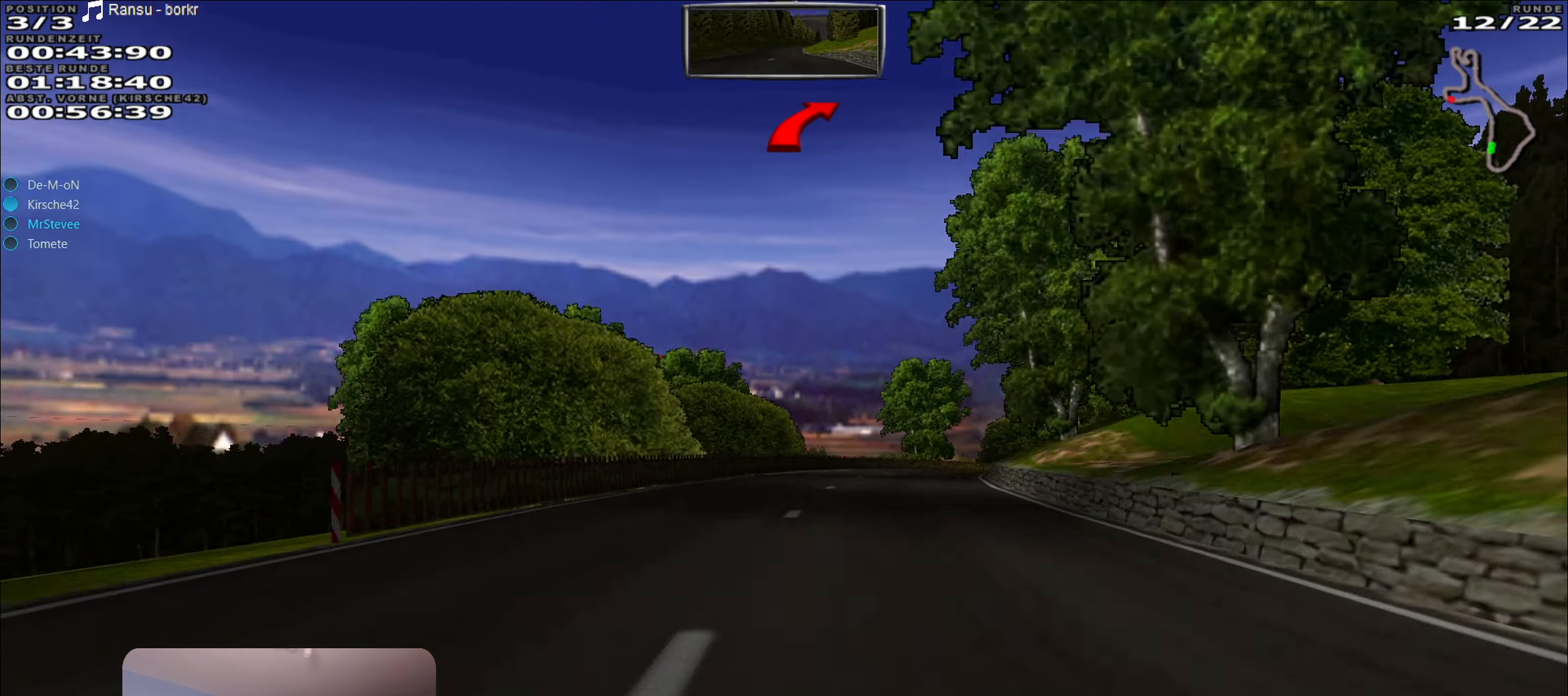
{"buttons": ["L2"], "left_stick": "right", "right_stick": "center", "events": [[100, "left_stick", "center"], [166, "L2", "down"], [166, "left_stick", "right"], [200, "R2", "up"], [350, "left_stick", "center"], [416, "left_stick", "right"]]}
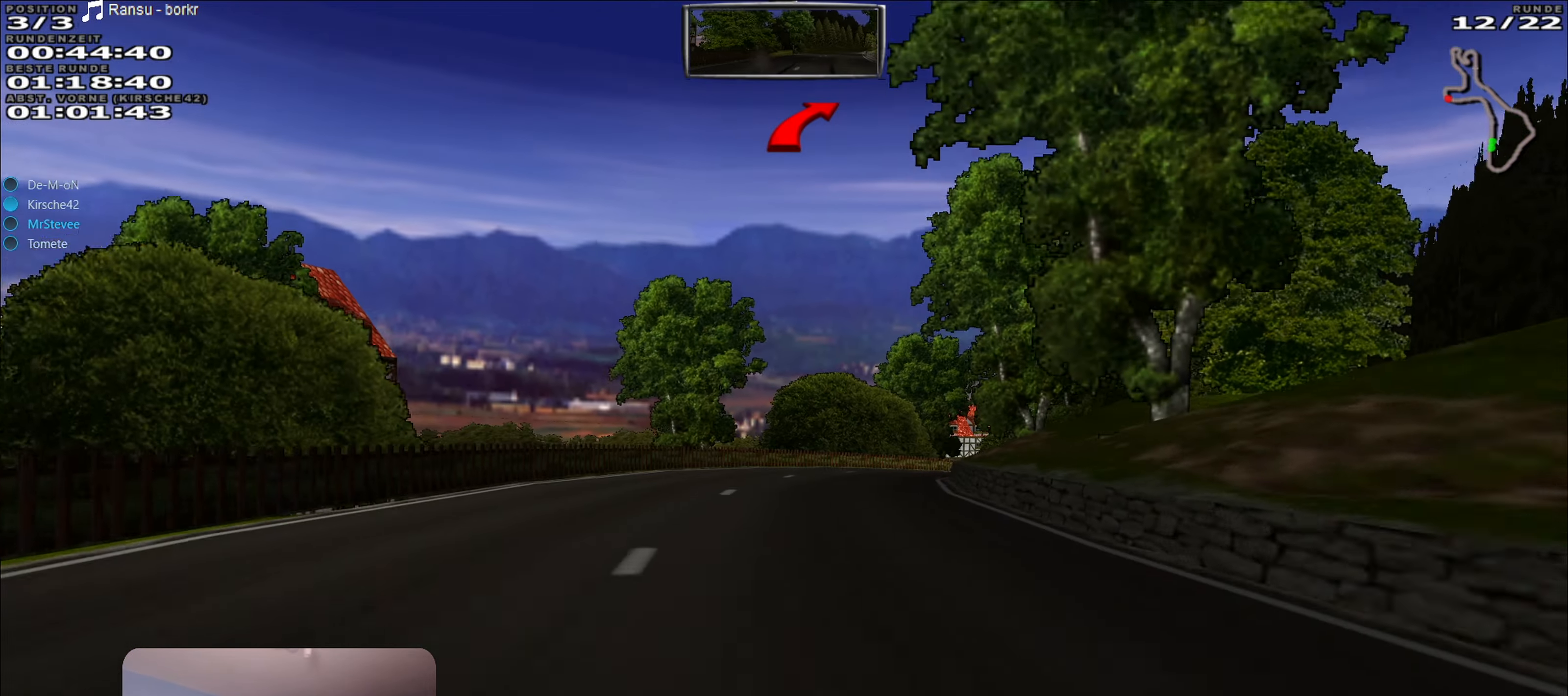
{"buttons": ["L2"], "left_stick": "right", "right_stick": "center", "events": [[50, "left_stick", "center"], [66, "L2", "up"], [200, "L2", "down"], [233, "left_stick", "right"], [333, "L2", "up"], [450, "L2", "down"]]}
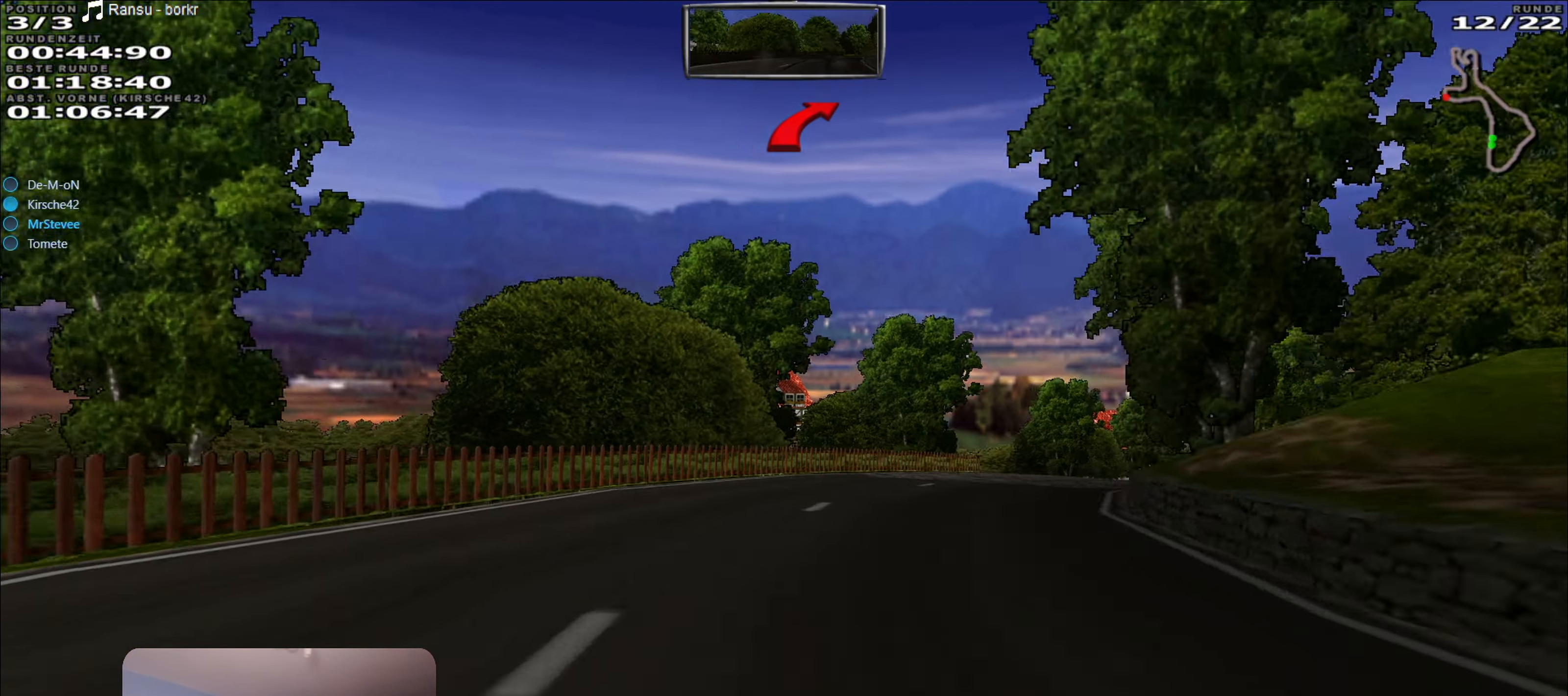
{"buttons": [], "left_stick": "right", "right_stick": "center", "events": [[83, "L2", "up"]]}
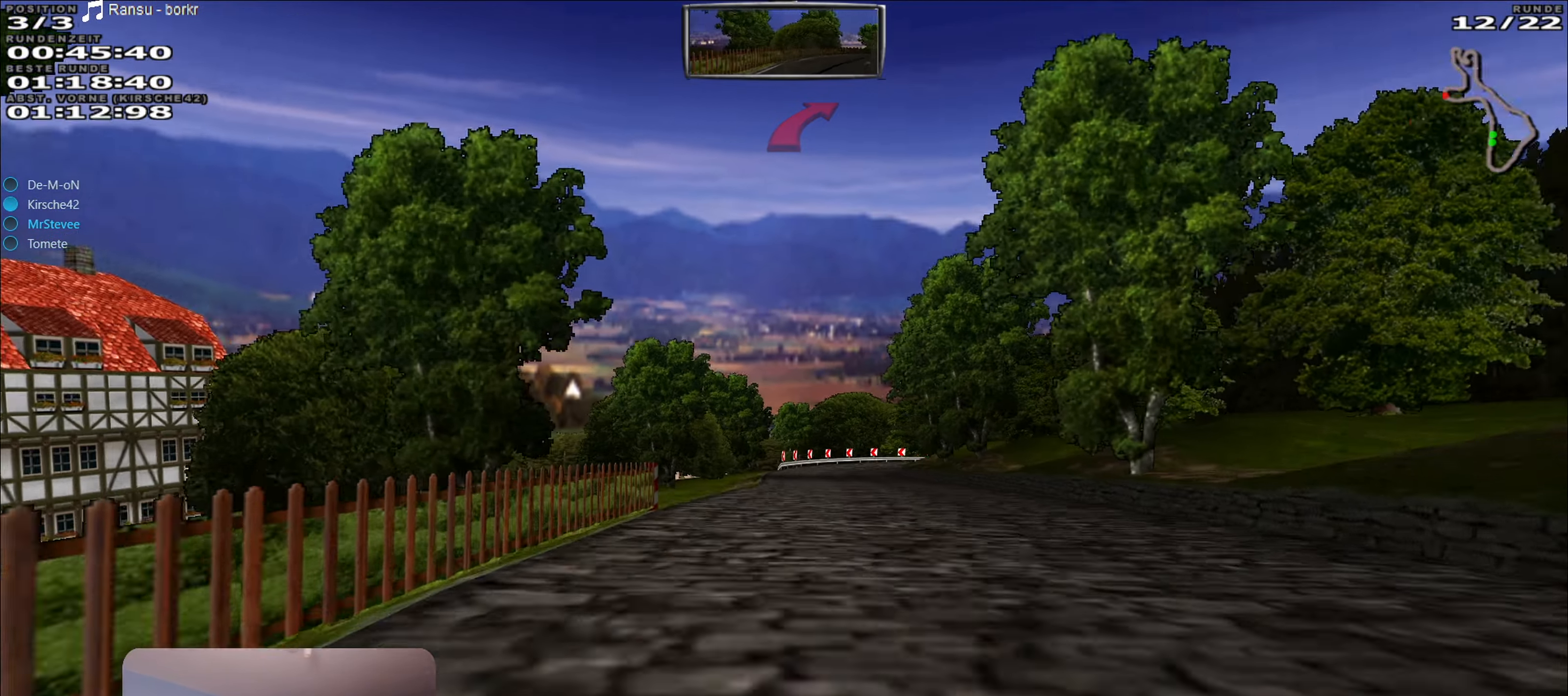
{"buttons": ["R2"], "left_stick": "center", "right_stick": "center", "events": [[16, "R2", "down"], [66, "left_stick", "center"], [266, "left_stick", "down-left"], [366, "left_stick", "center"]]}
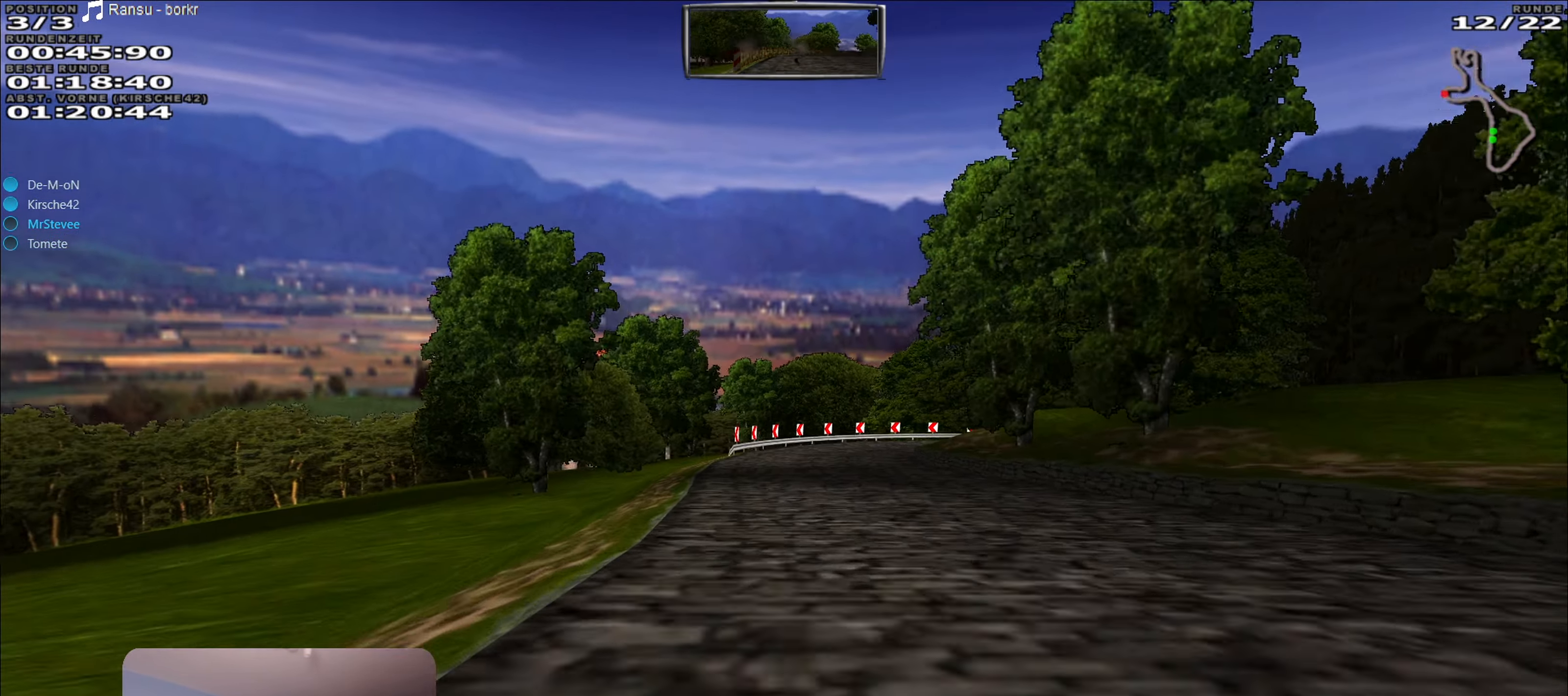
{"buttons": ["R2"], "left_stick": "center", "right_stick": "center", "events": [[83, "left_stick", "right"], [200, "left_stick", "center"]]}
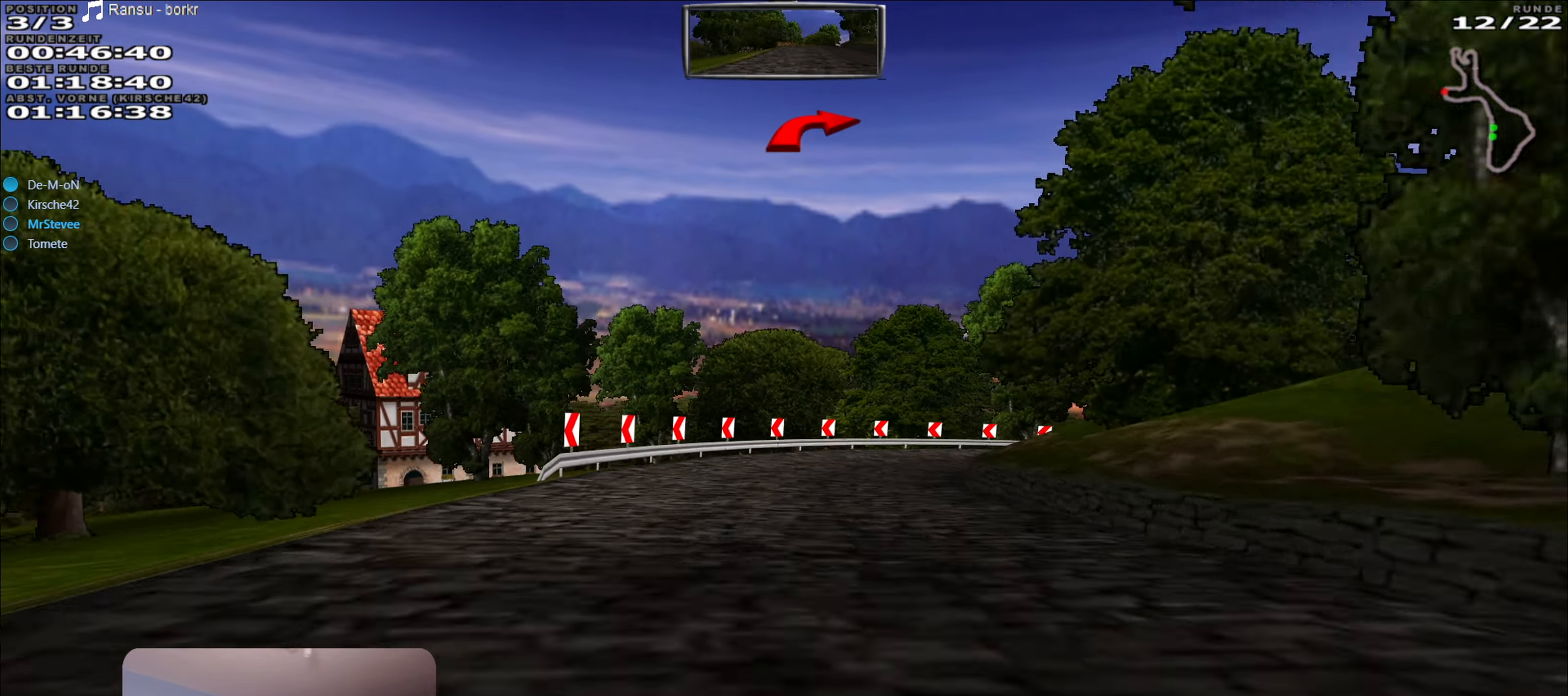
{"buttons": ["L2"], "left_stick": "right", "right_stick": "center", "events": [[16, "L2", "down"], [33, "left_stick", "right"], [50, "R2", "up"]]}
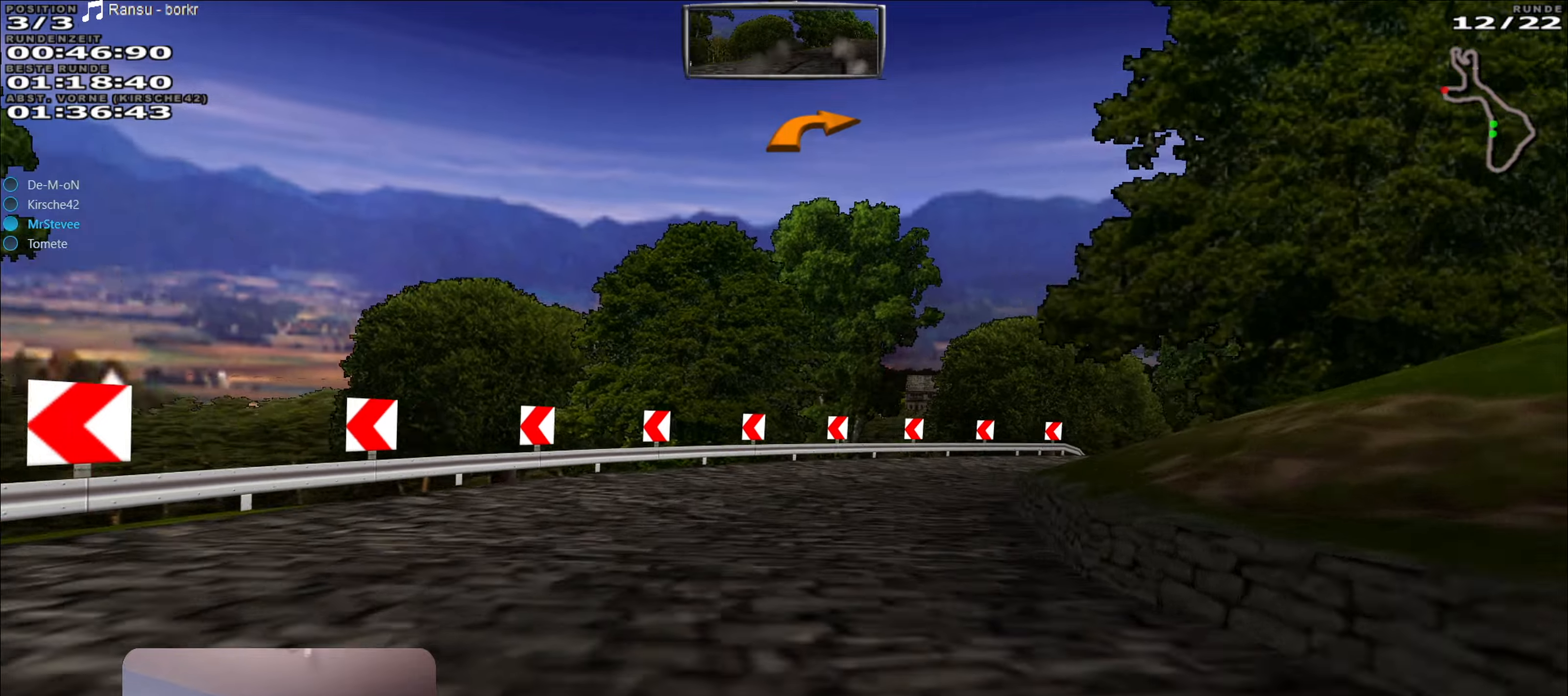
{"buttons": [], "left_stick": "right", "right_stick": "center", "events": [[150, "L2", "up"]]}
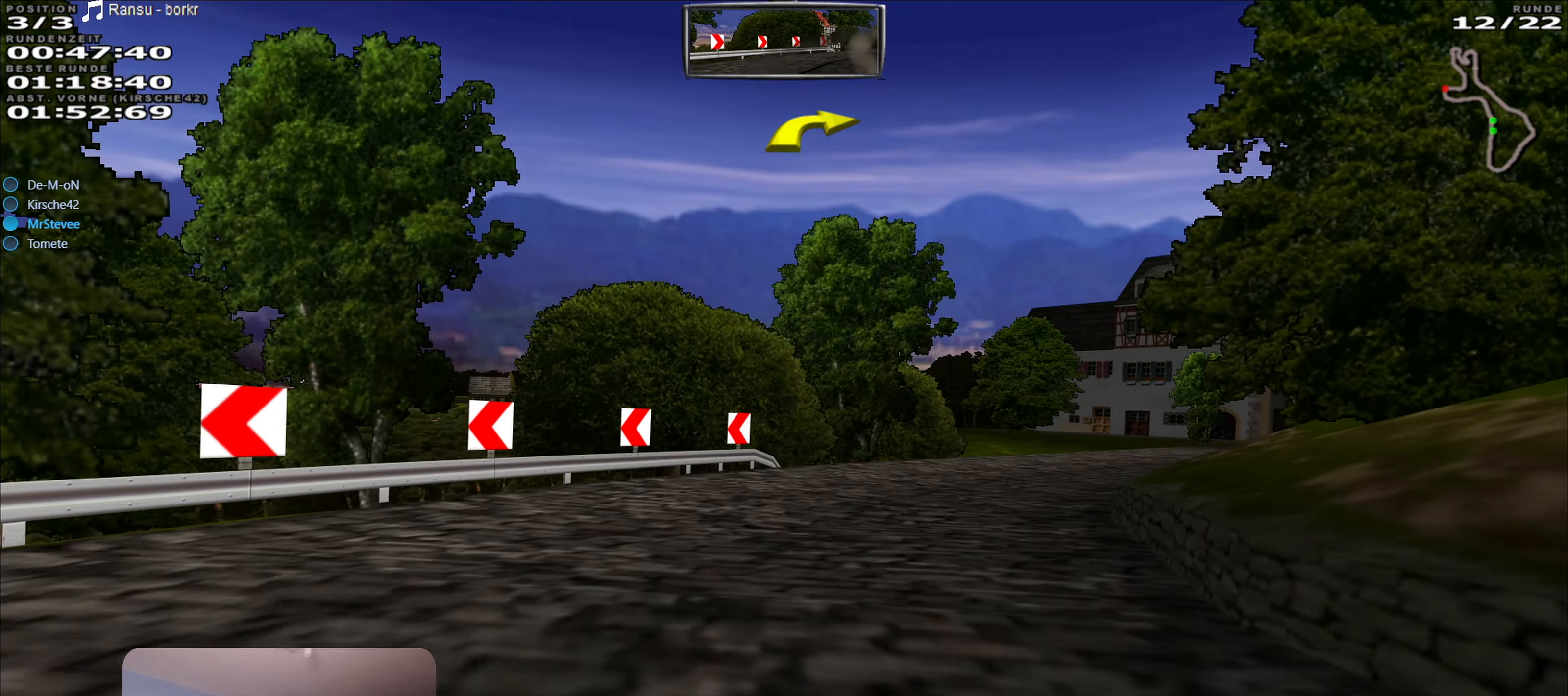
{"buttons": ["R2"], "left_stick": "center", "right_stick": "center", "events": [[183, "R2", "down"], [367, "left_stick", "center"]]}
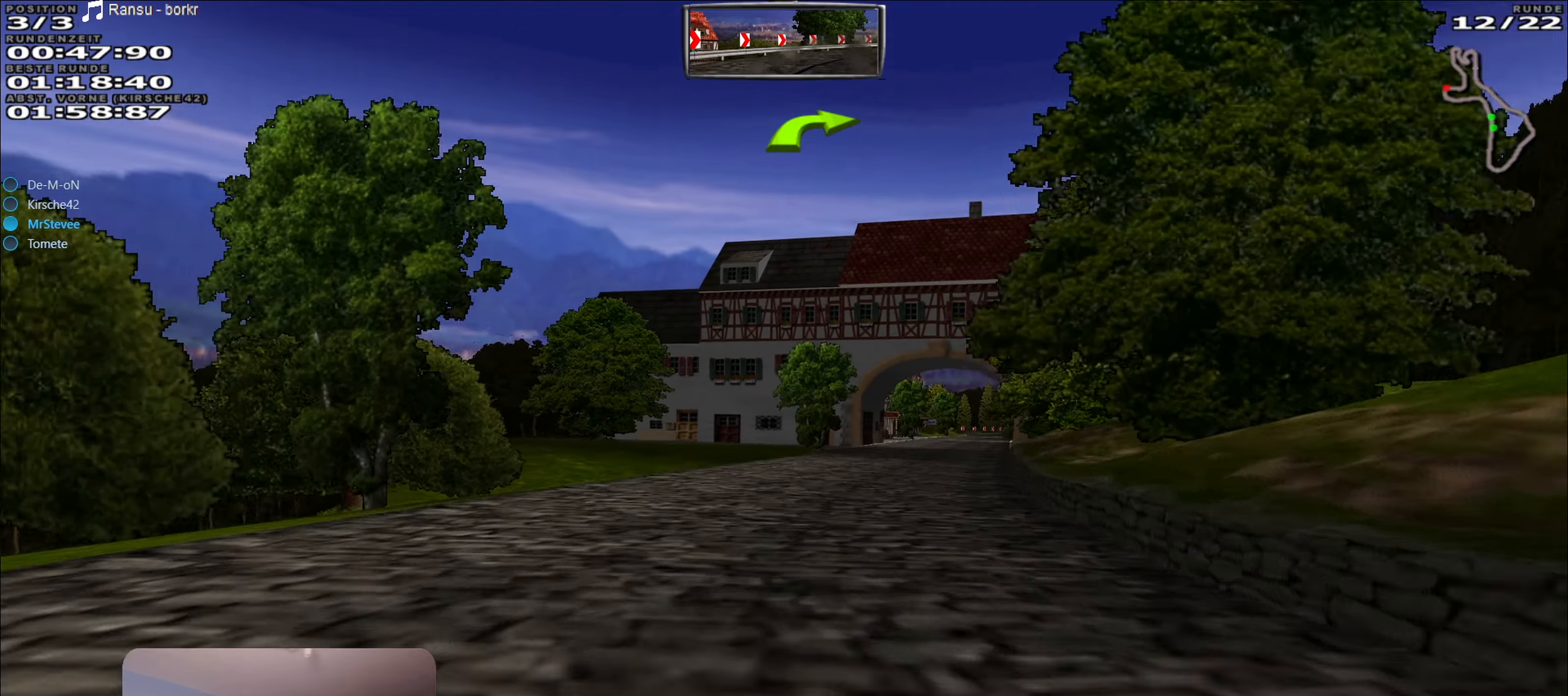
{"buttons": ["R2"], "left_stick": "center", "right_stick": "center", "events": [[117, "left_stick", "right"], [317, "left_stick", "center"]]}
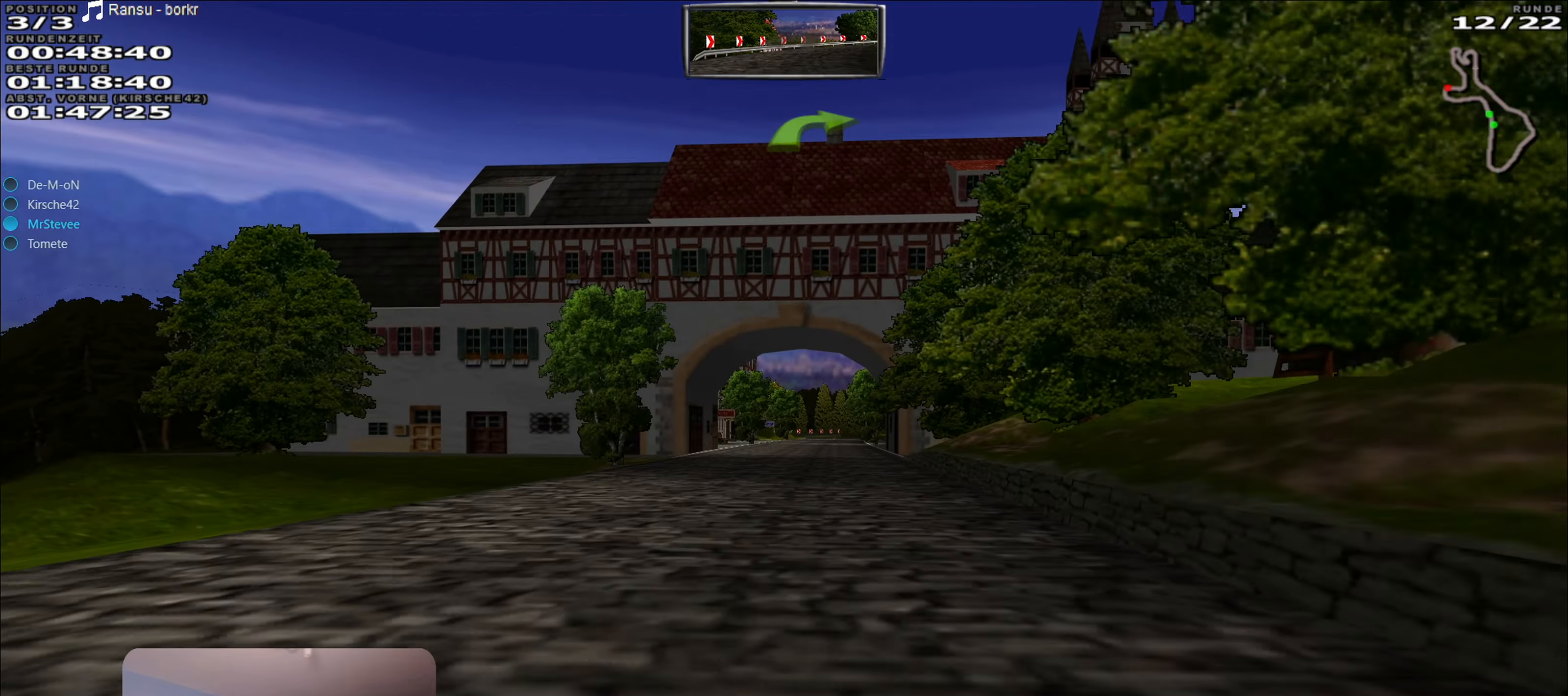
{"buttons": ["A", "R2"], "left_stick": "center", "right_stick": "center", "events": [[17, "A", "down"]]}
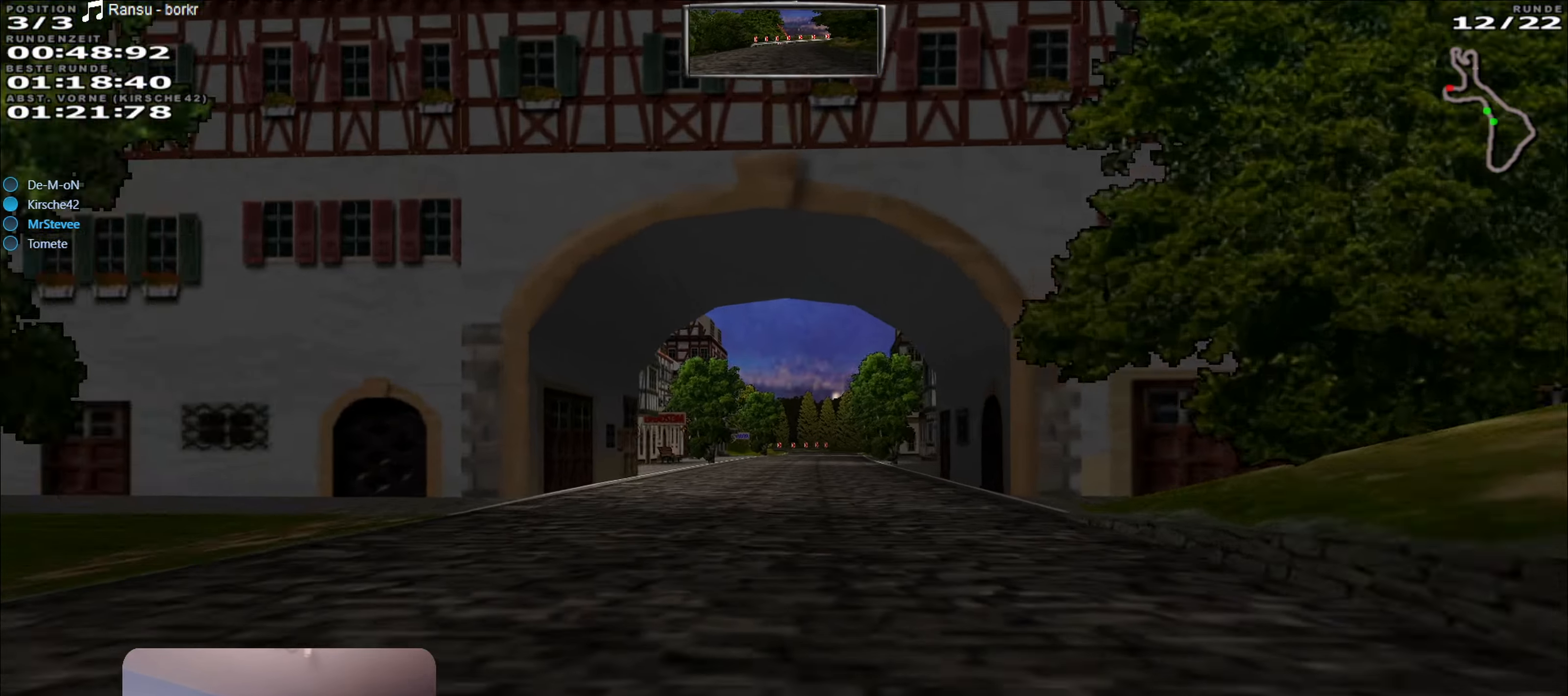
{"buttons": ["A", "R2"], "left_stick": "center", "right_stick": "center", "events": []}
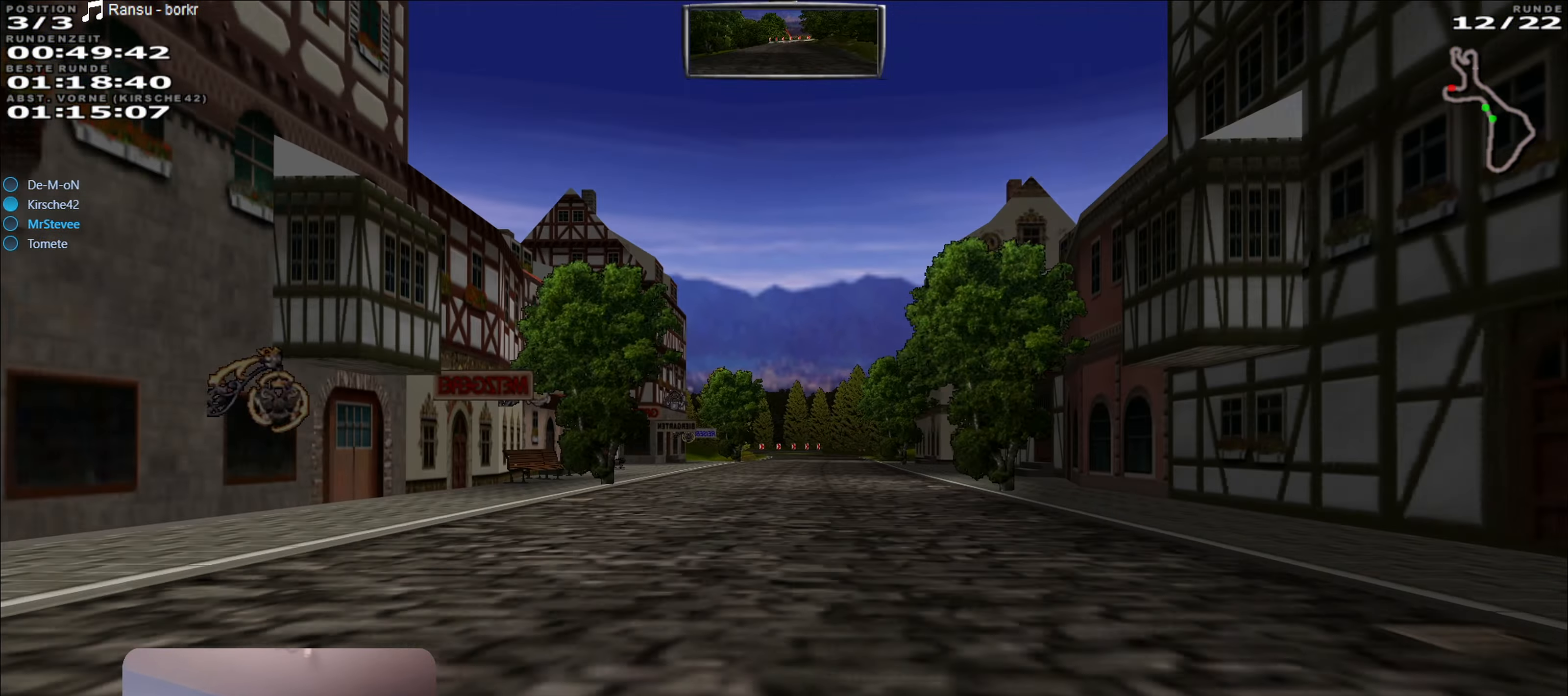
{"buttons": ["R2"], "left_stick": "center", "right_stick": "center", "events": [[283, "A", "up"]]}
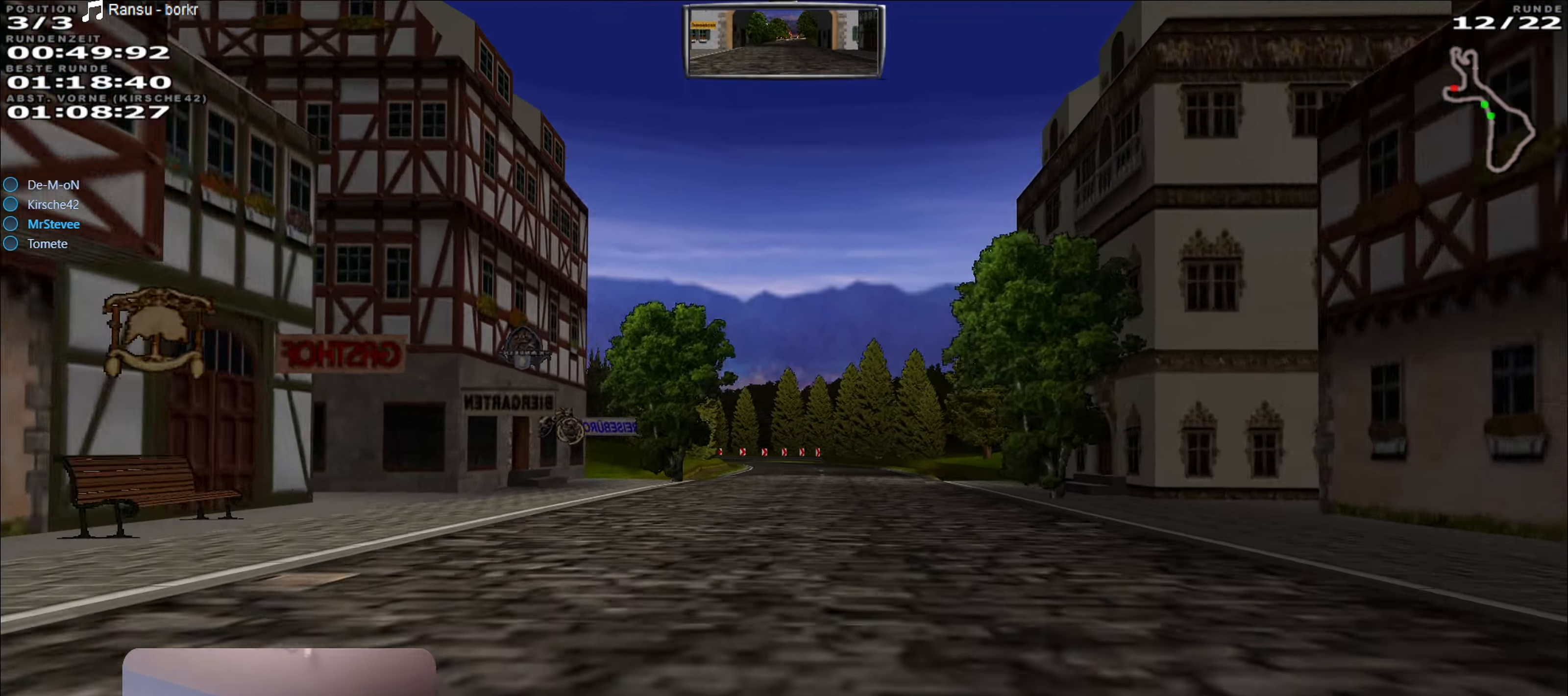
{"buttons": ["L2"], "left_stick": "center", "right_stick": "center", "events": [[217, "left_stick", "right"], [267, "left_stick", "center"], [500, "L2", "down"], [500, "R2", "up"]]}
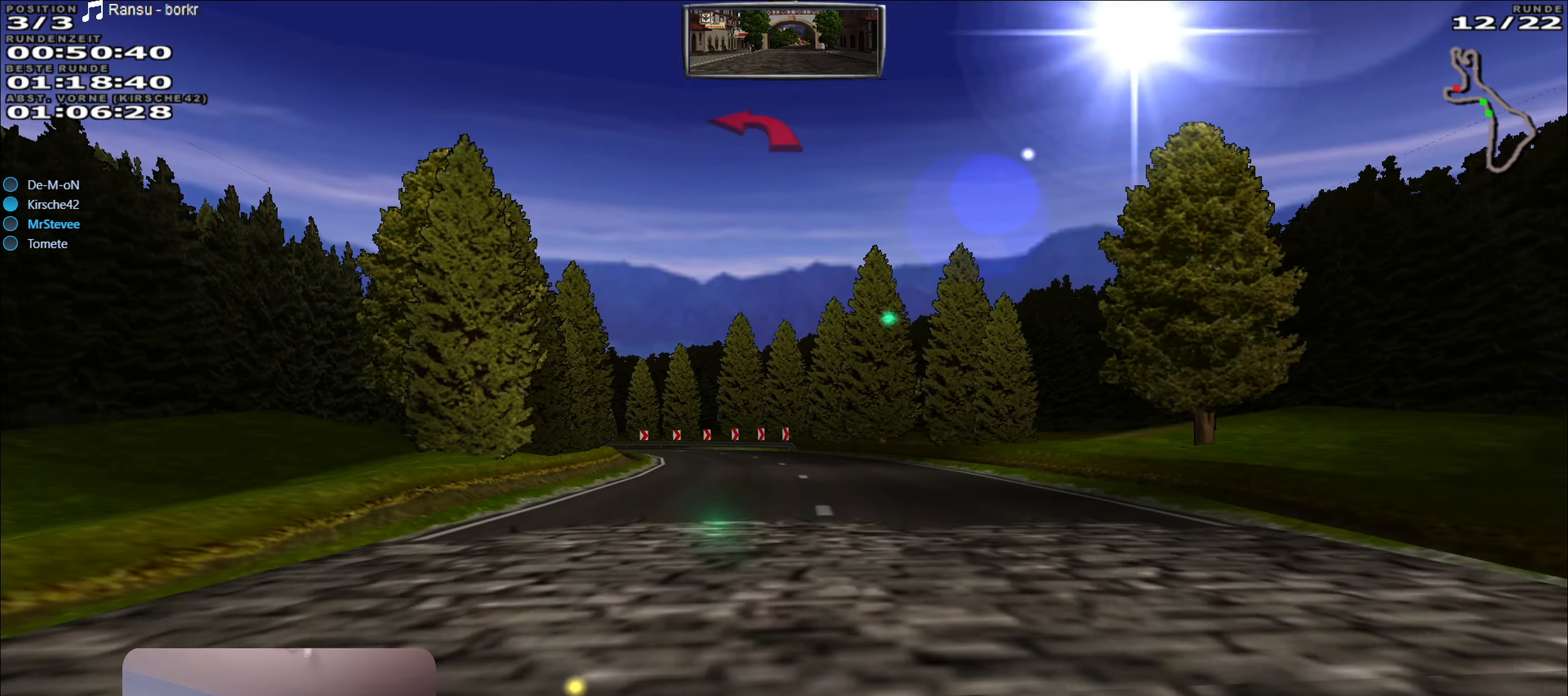
{"buttons": ["L2"], "left_stick": "left", "right_stick": "center", "events": [[150, "L2", "up"], [183, "L2", "down"], [233, "left_stick", "left"]]}
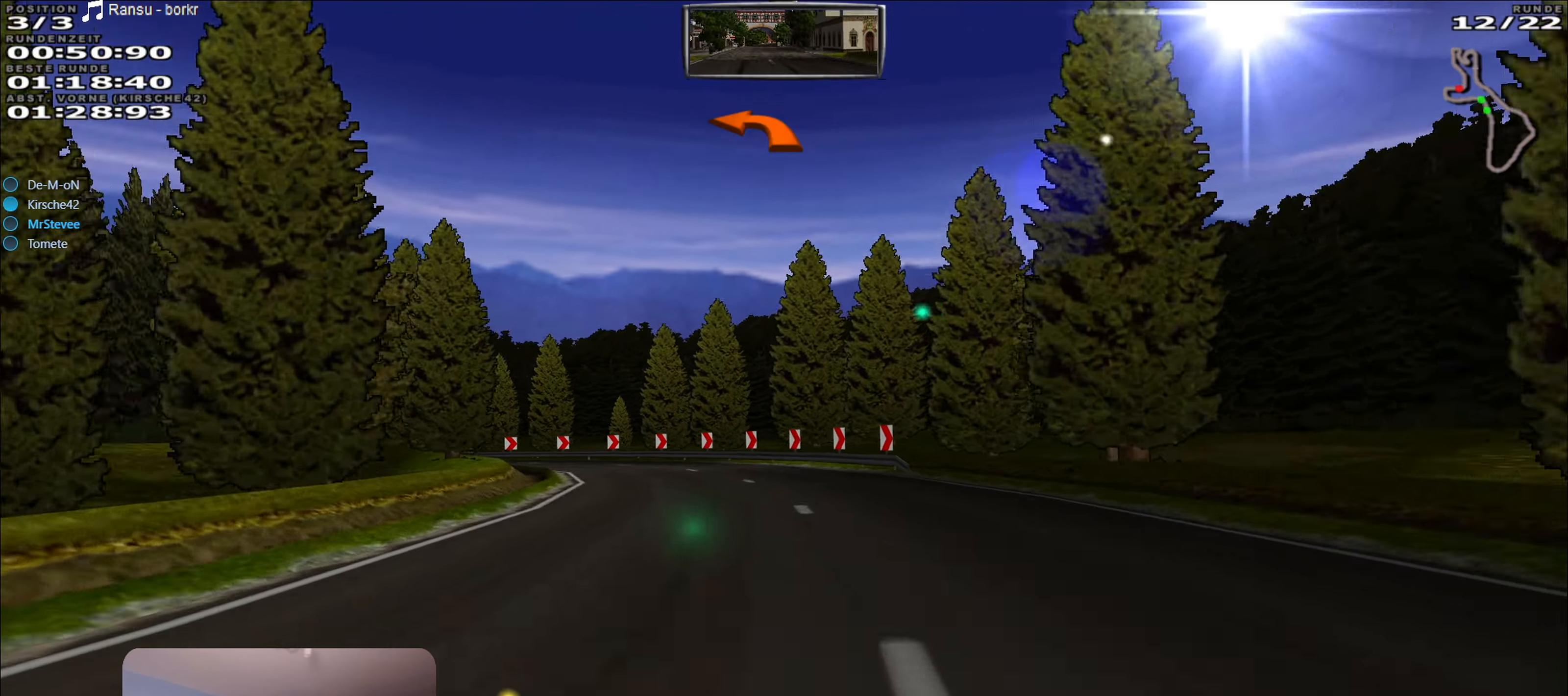
{"buttons": [], "left_stick": "center", "right_stick": "center", "events": [[33, "L2", "up"], [333, "left_stick", "center"]]}
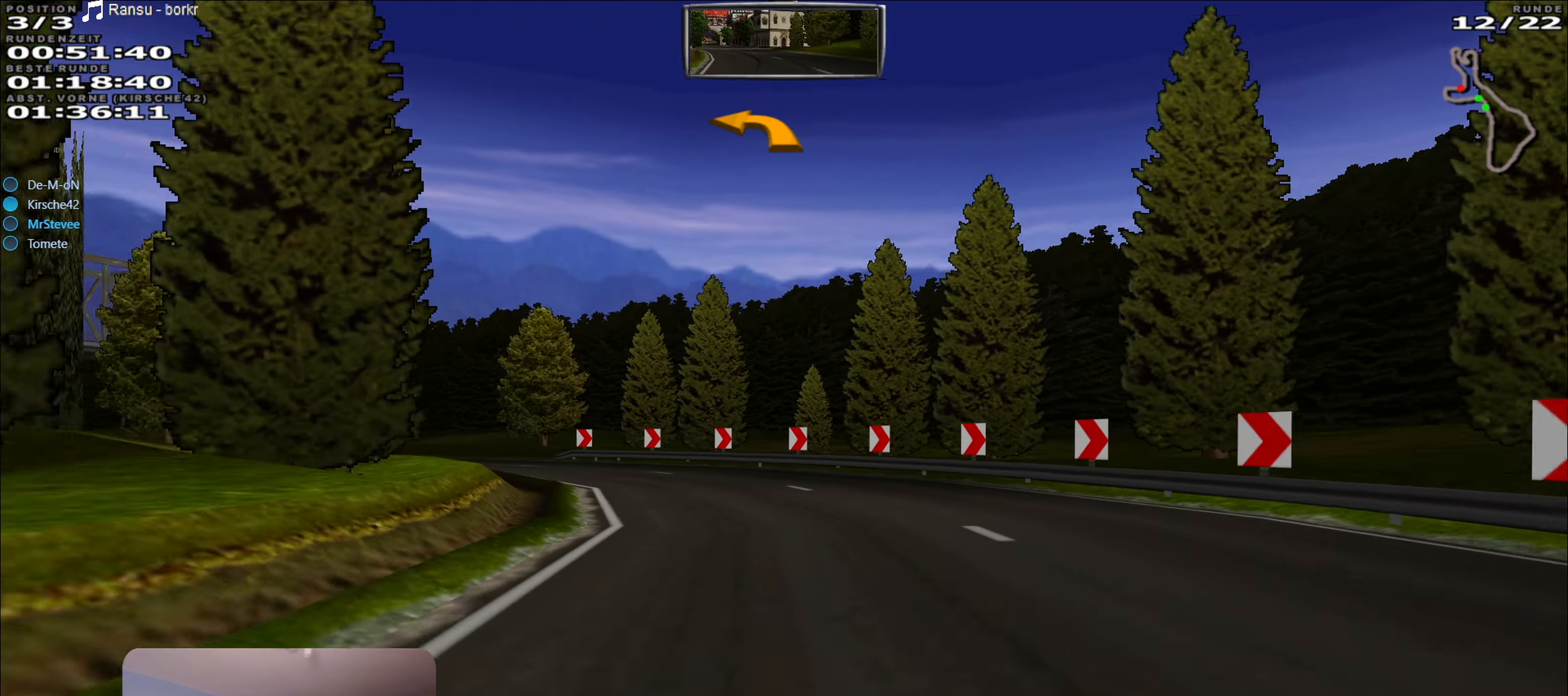
{"buttons": [], "left_stick": "left", "right_stick": "center", "events": [[50, "left_stick", "down-left"], [133, "left_stick", "left"]]}
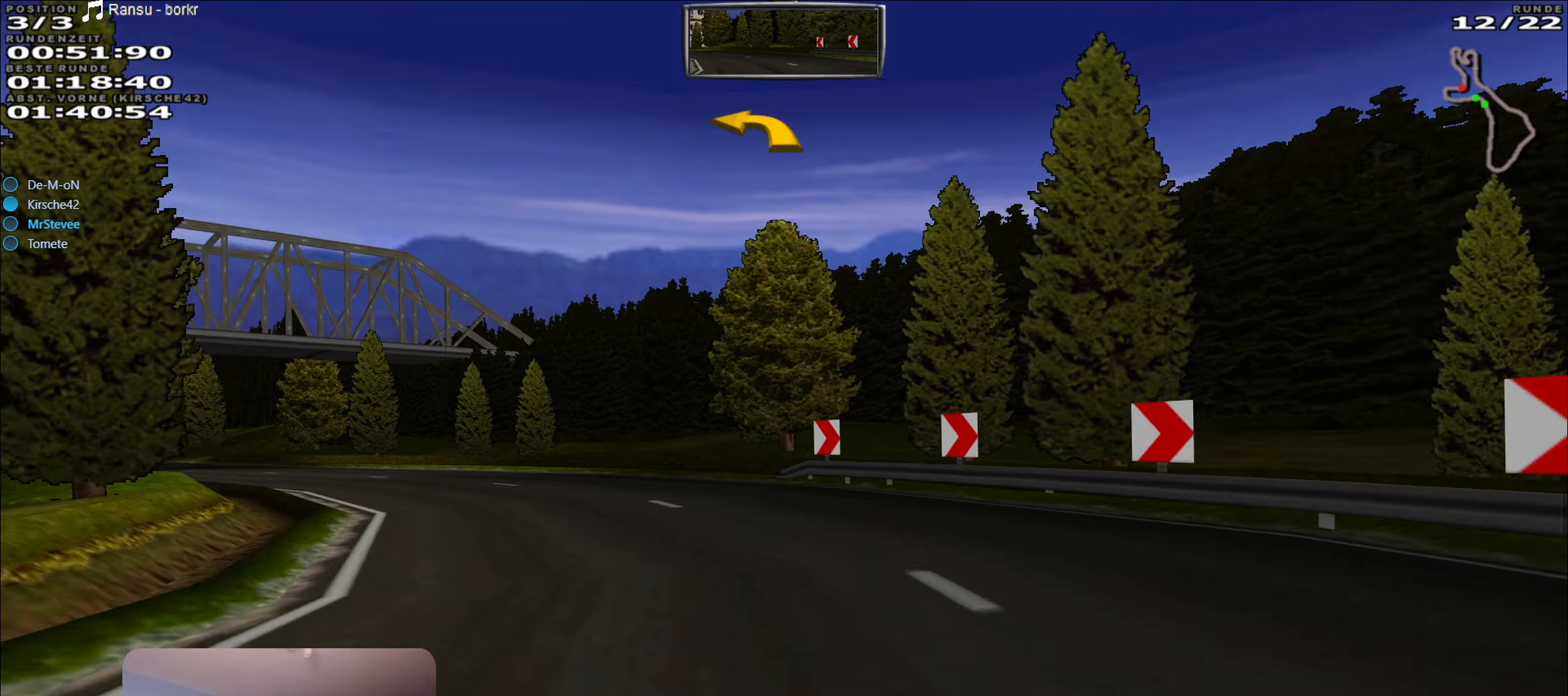
{"buttons": ["R2"], "left_stick": "left", "right_stick": "center", "events": [[217, "R2", "down"]]}
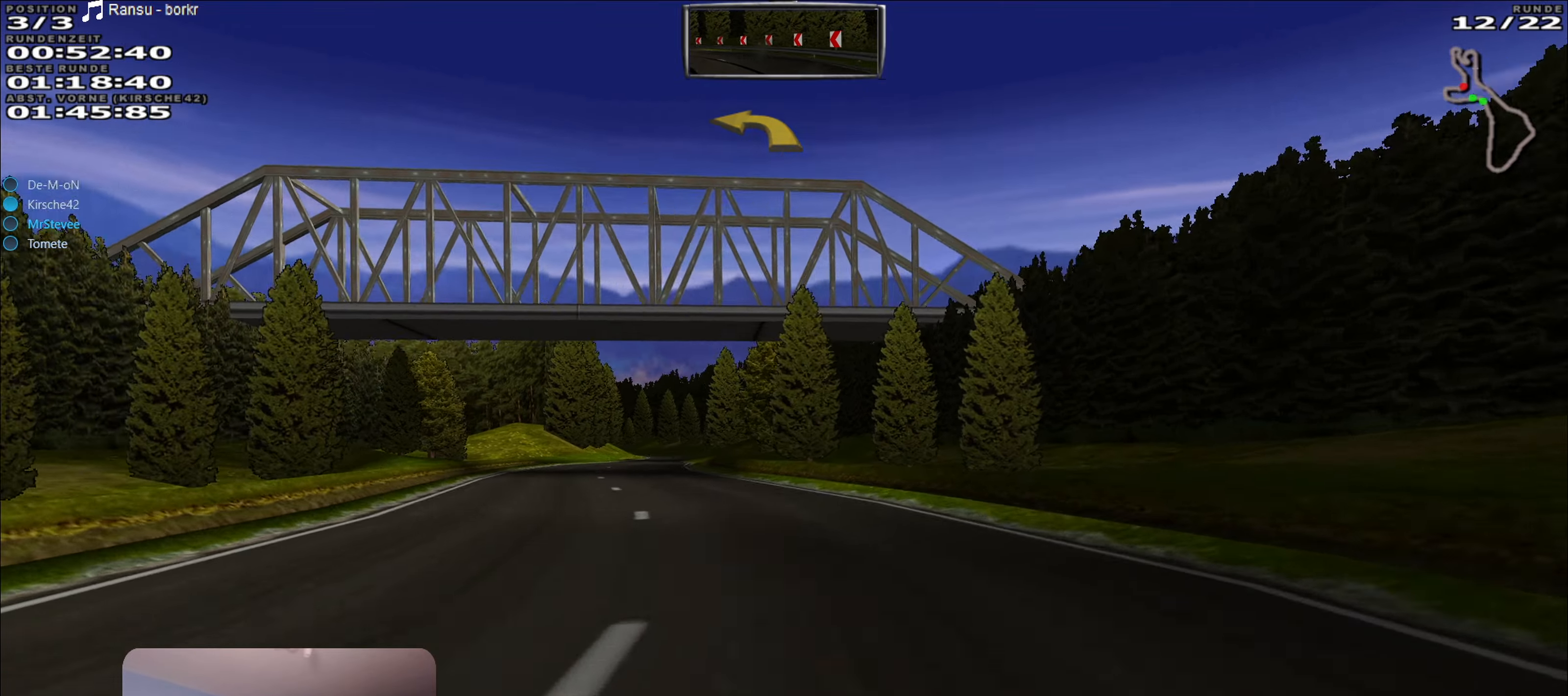
{"buttons": ["R2"], "left_stick": "center", "right_stick": "center", "events": [[17, "left_stick", "center"], [167, "left_stick", "left"], [284, "left_stick", "center"]]}
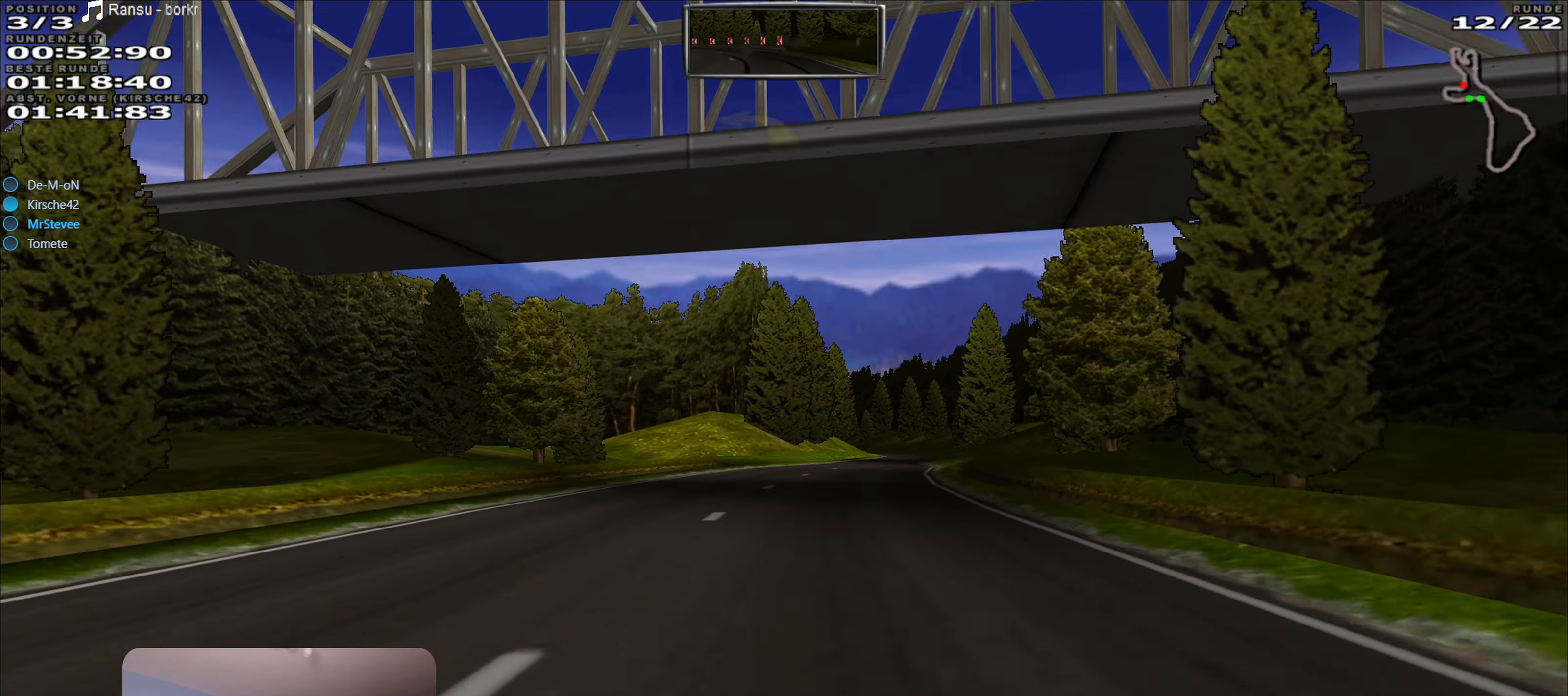
{"buttons": ["R2"], "left_stick": "center", "right_stick": "center", "events": [[50, "left_stick", "right"], [217, "left_stick", "center"]]}
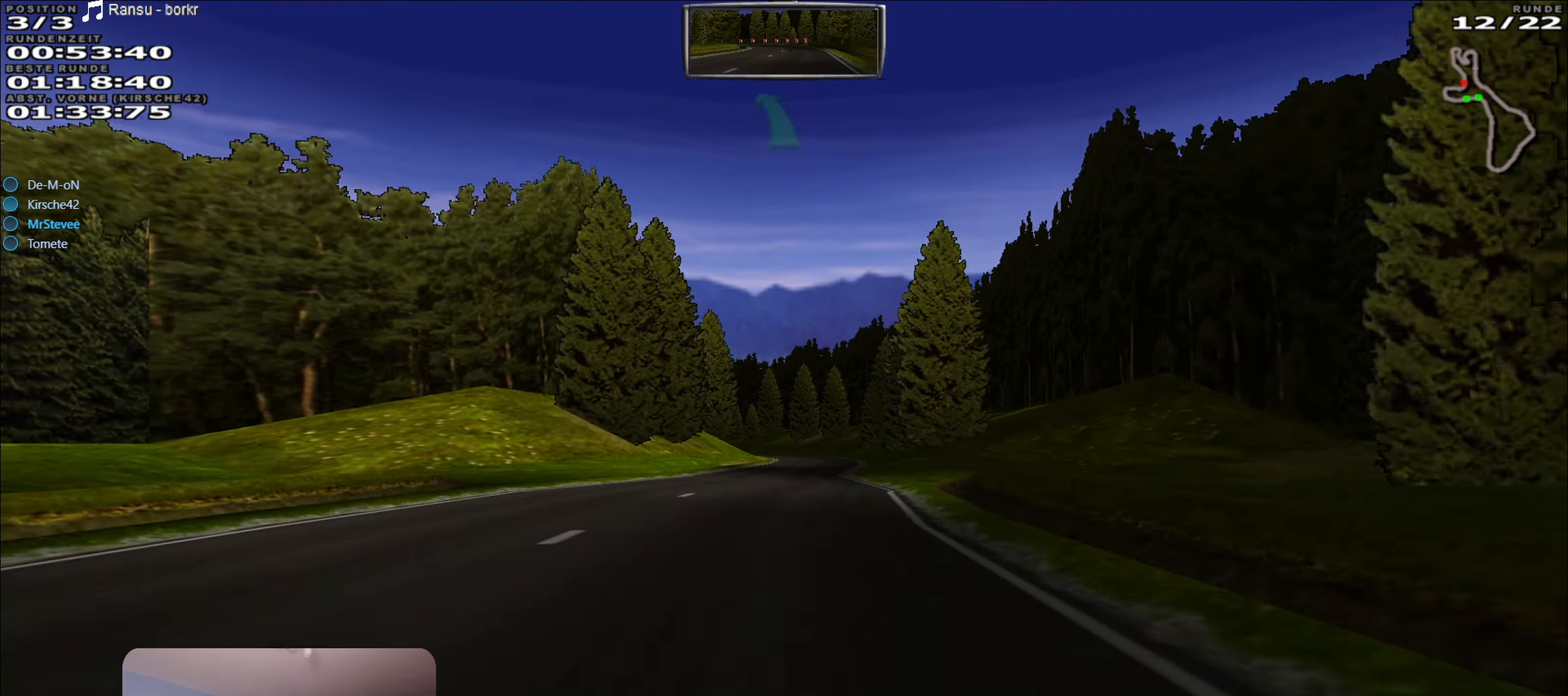
{"buttons": ["R2"], "left_stick": "center", "right_stick": "center", "events": [[134, "left_stick", "right"], [234, "left_stick", "center"], [400, "left_stick", "down-left"], [500, "left_stick", "center"]]}
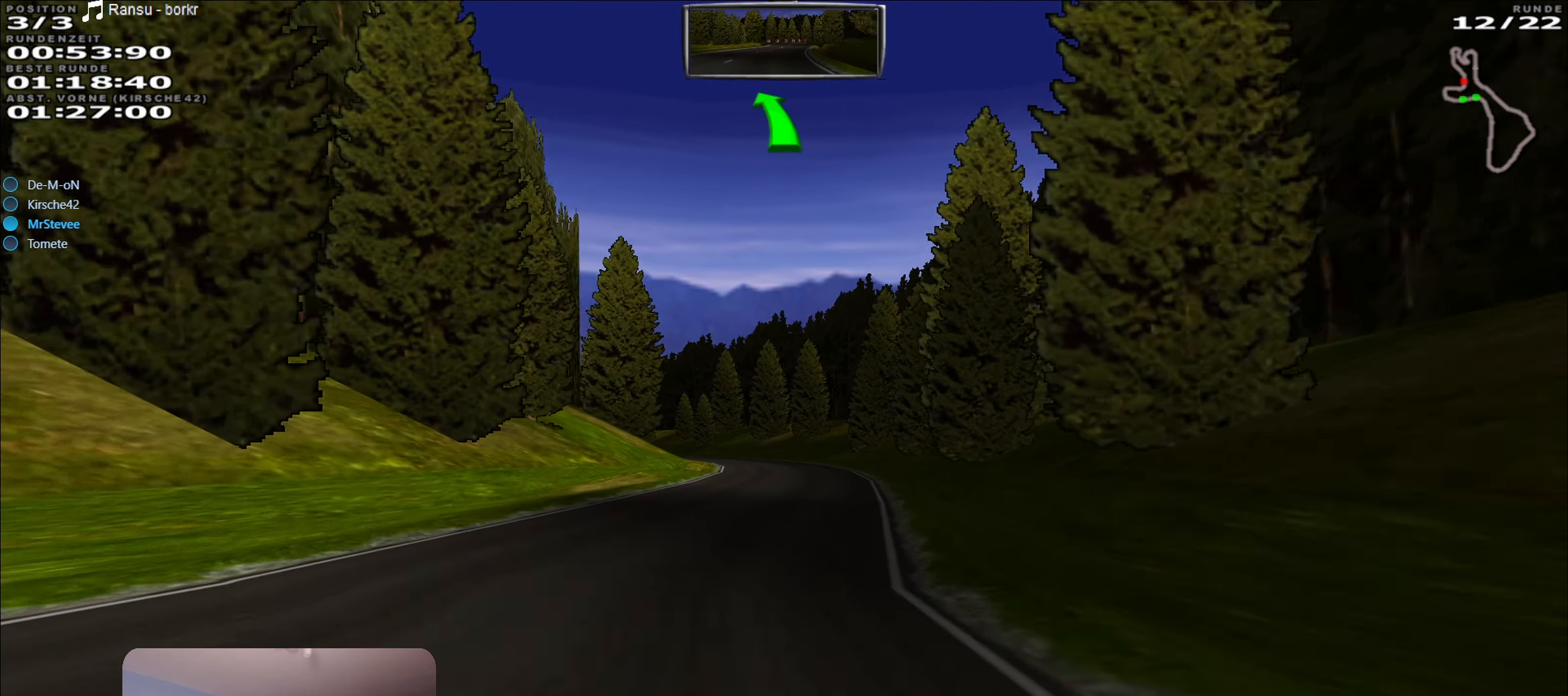
{"buttons": ["R2"], "left_stick": "center", "right_stick": "center", "events": []}